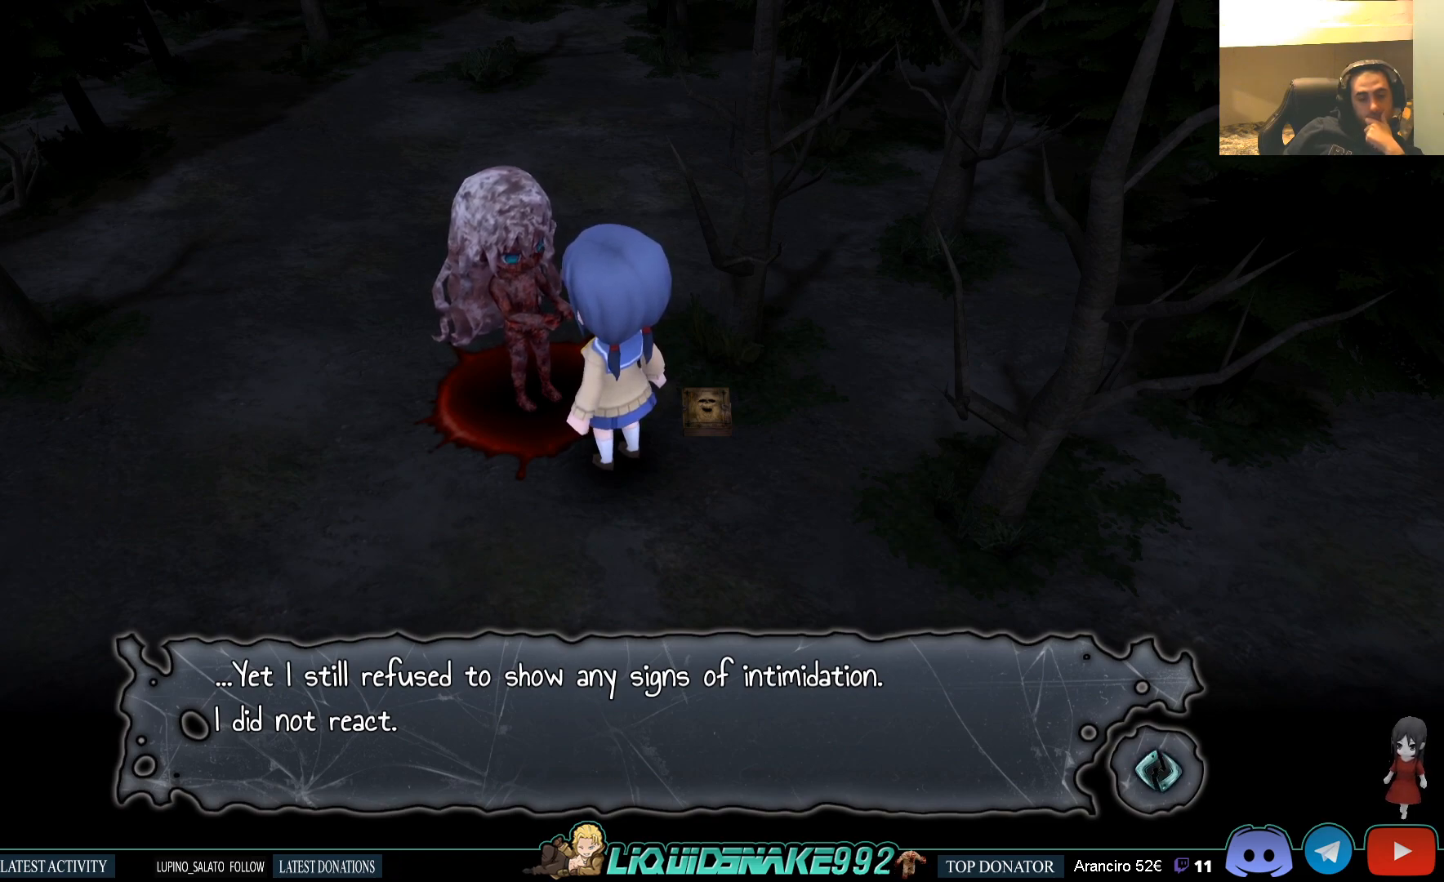
Gameplay with a controller (PlayStation layout); each line is a JSON object with the inputs held at the frame after it. "events" lists button and stick changes between this image and that frame as [ms after this image, input, new state], when the widget could be followed in between.
{"buttons": ["CROSS"], "left_stick": "center", "right_stick": "center", "events": [[483, "CROSS", "down"]]}
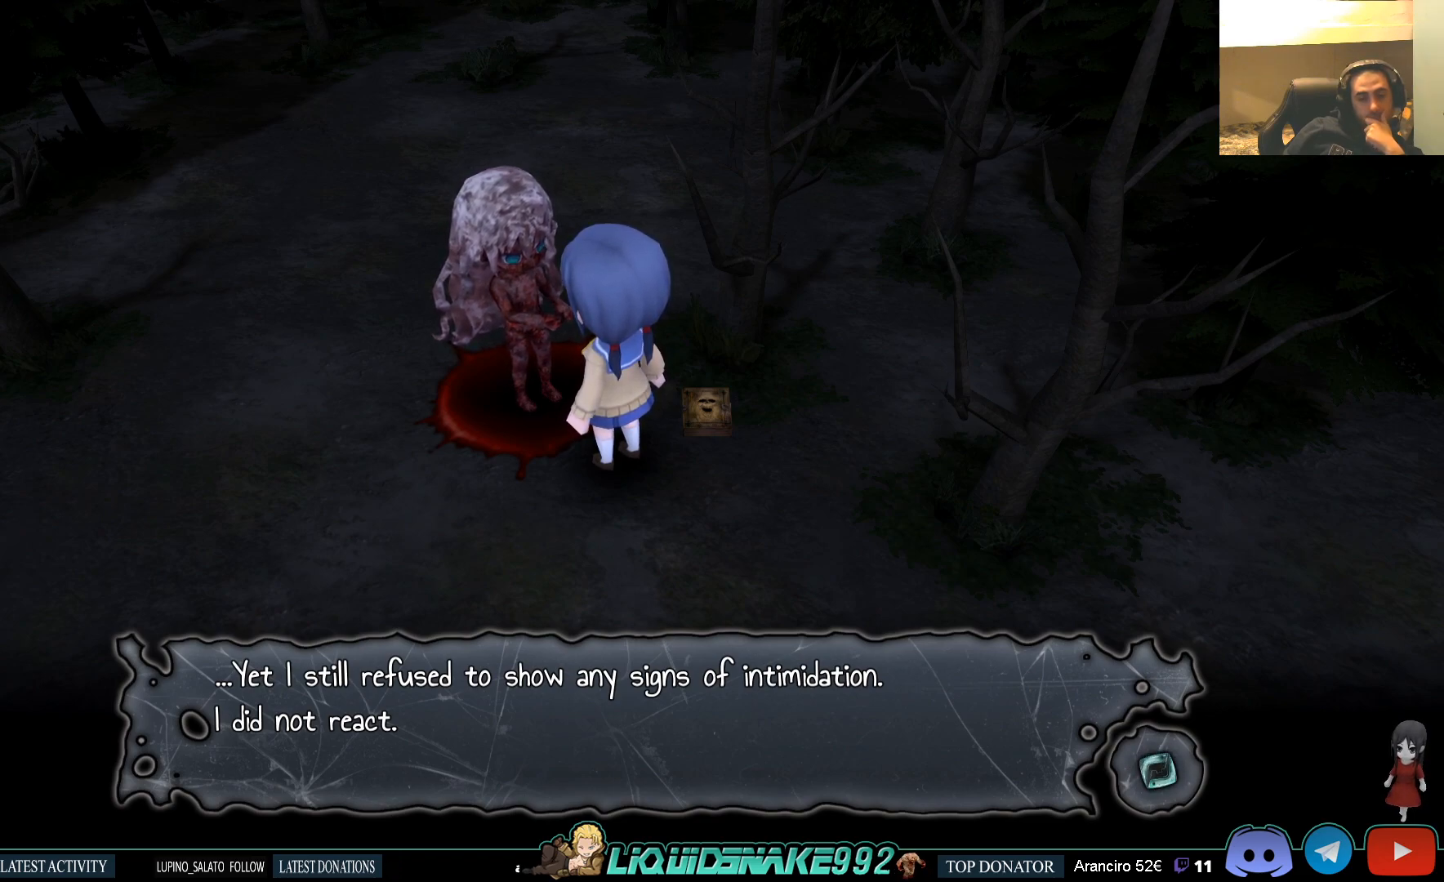
{"buttons": ["CROSS"], "left_stick": "center", "right_stick": "center", "events": [[150, "CROSS", "up"], [433, "CROSS", "down"]]}
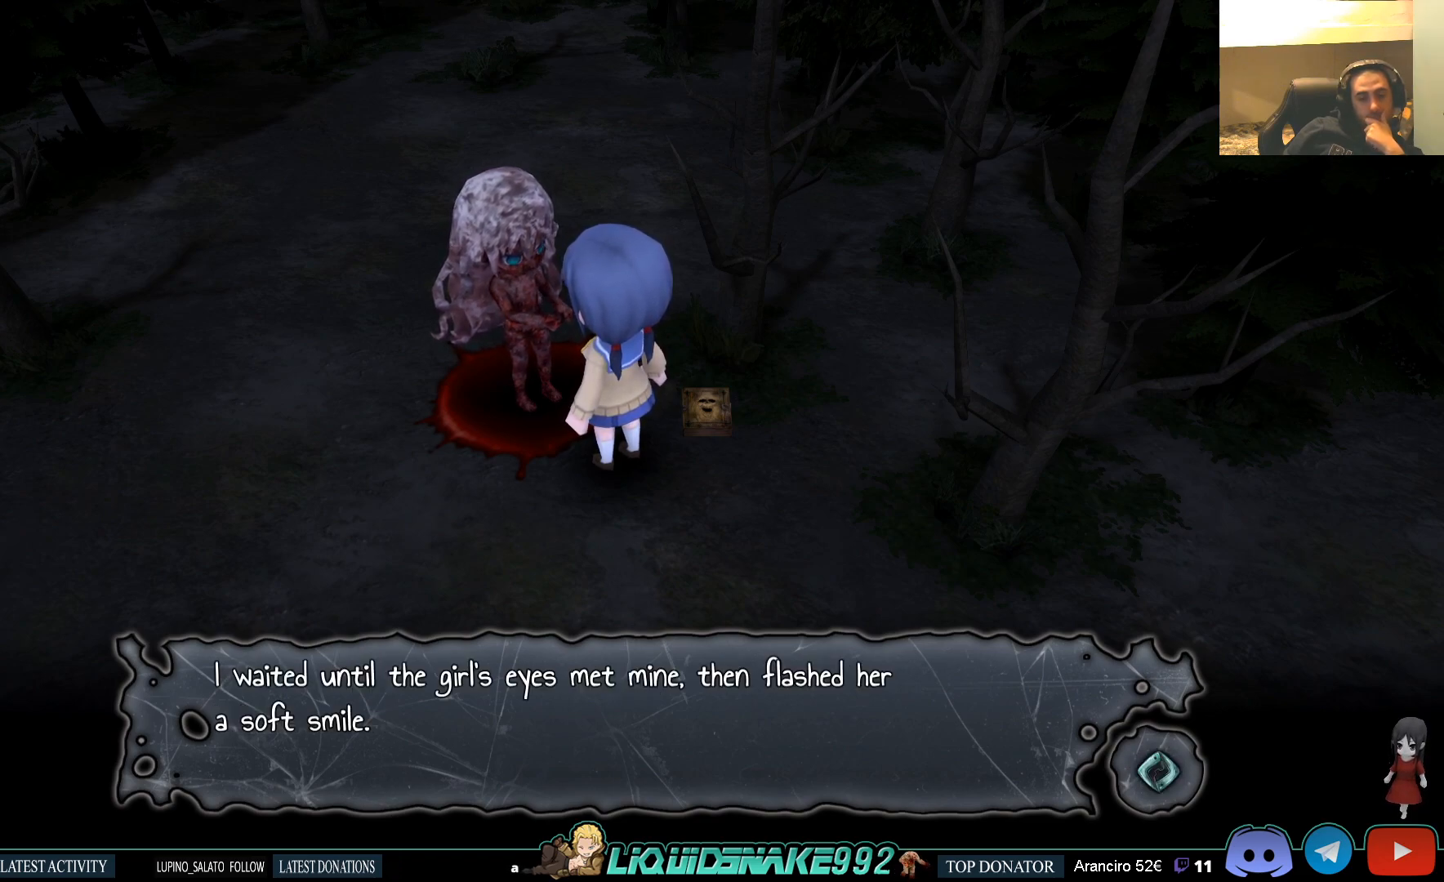
{"buttons": [], "left_stick": "center", "right_stick": "center", "events": [[67, "CROSS", "up"]]}
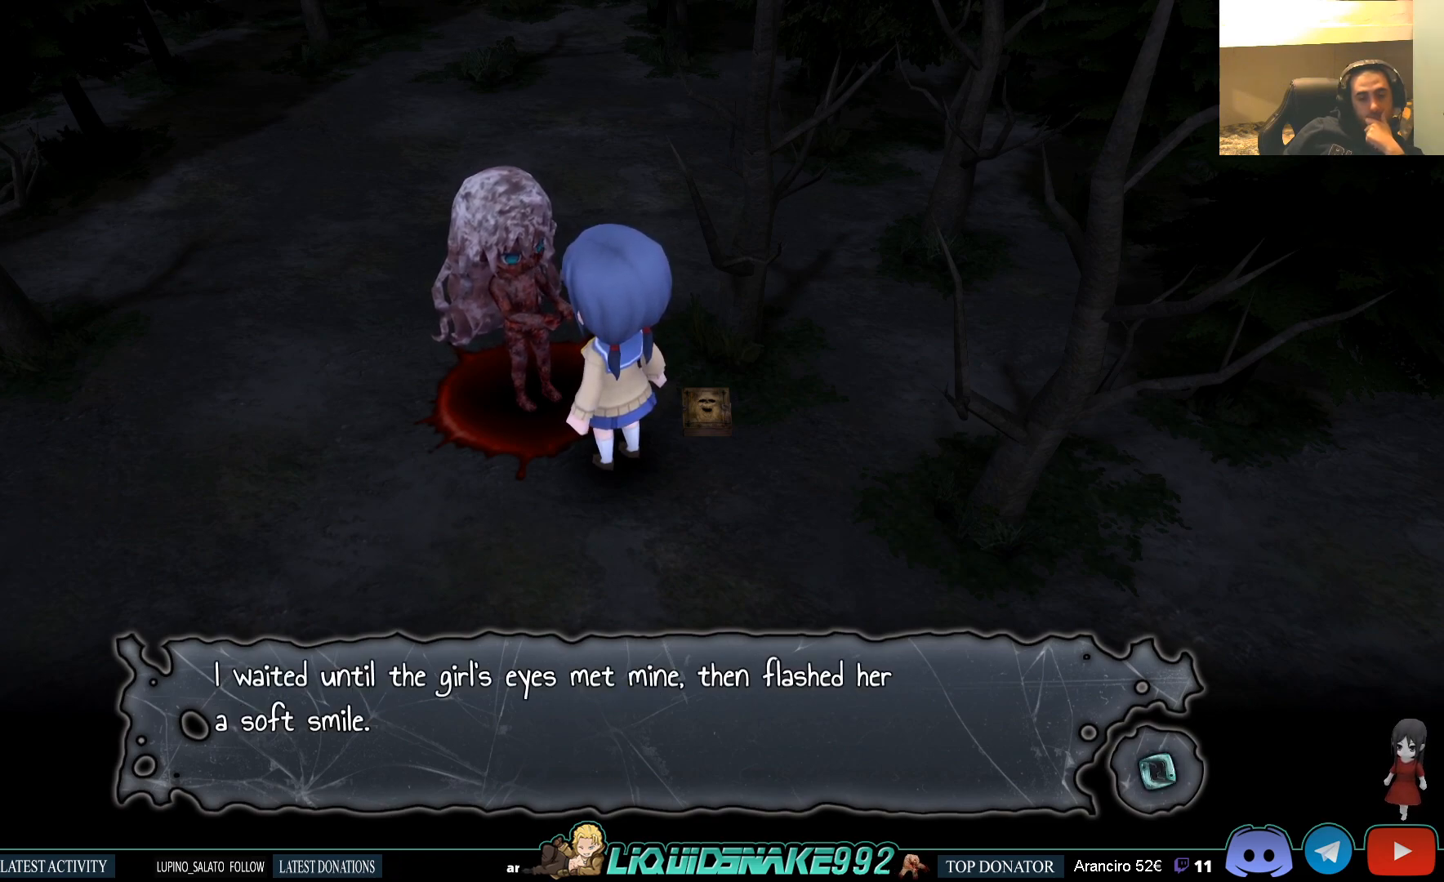
{"buttons": [], "left_stick": "center", "right_stick": "center", "events": []}
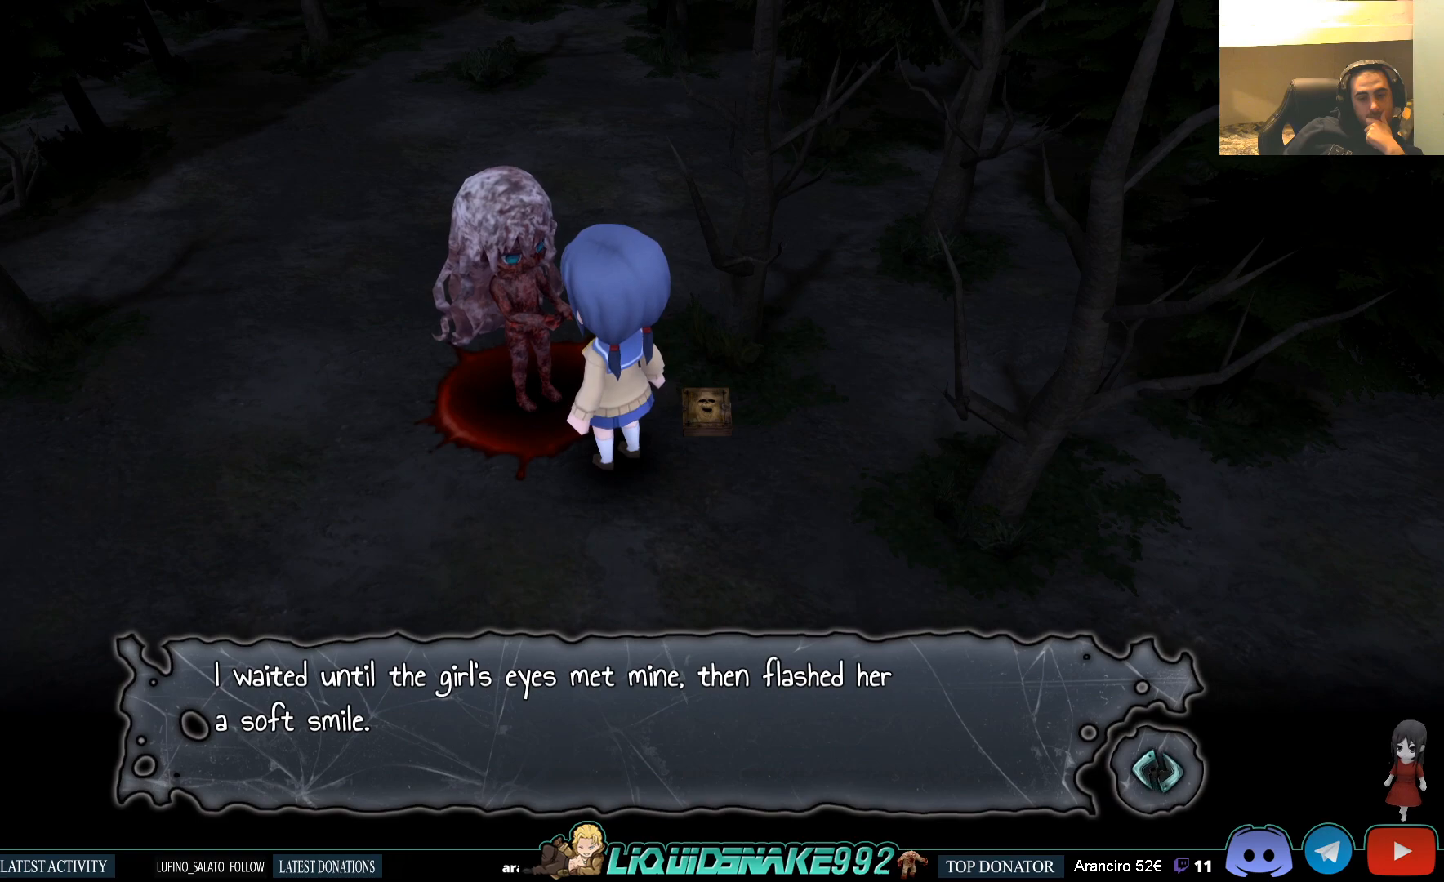
{"buttons": [], "left_stick": "center", "right_stick": "center", "events": []}
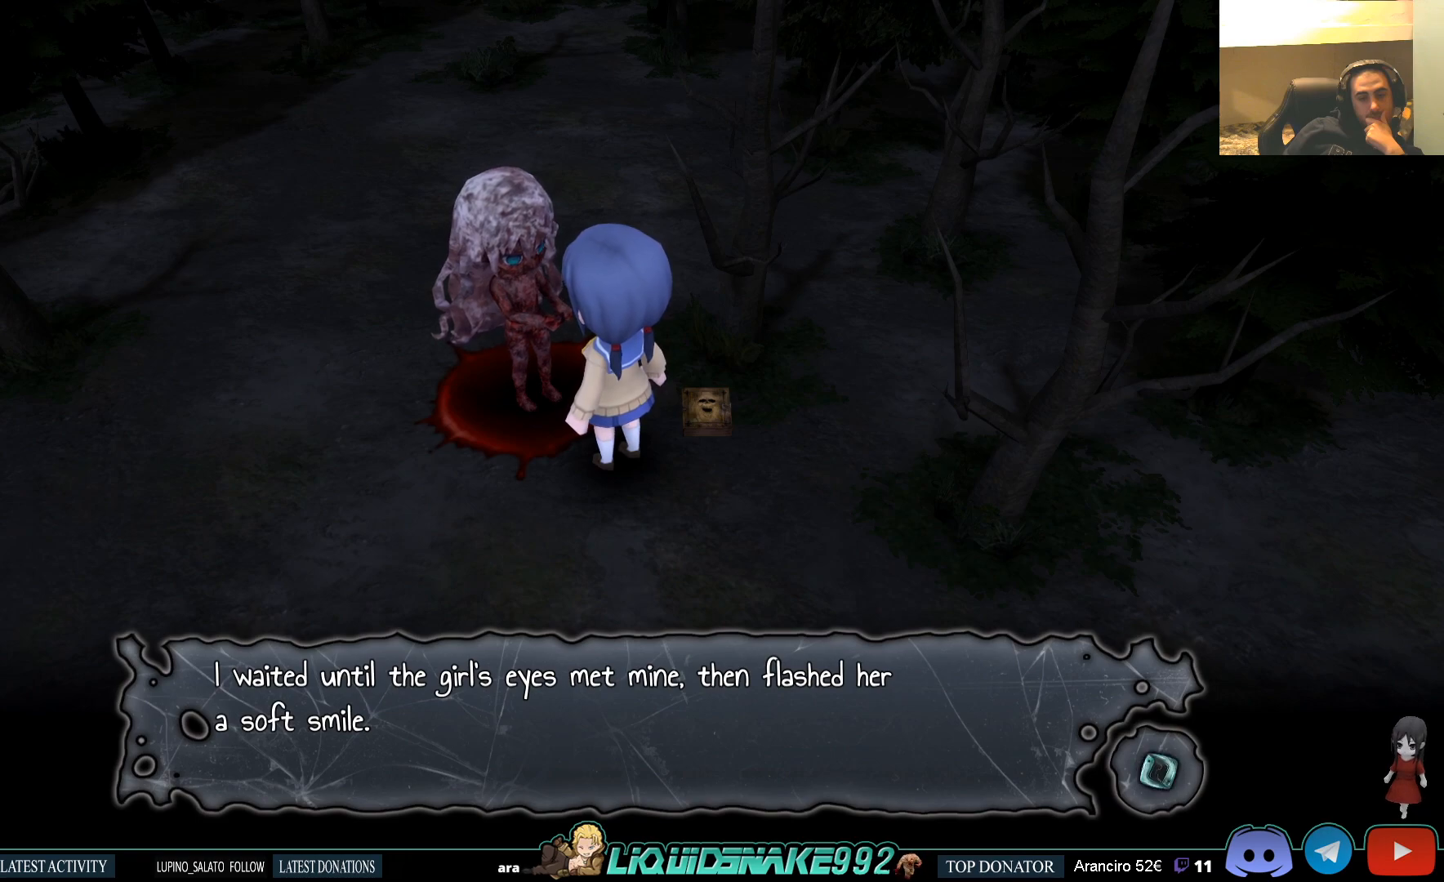
{"buttons": [], "left_stick": "center", "right_stick": "center", "events": []}
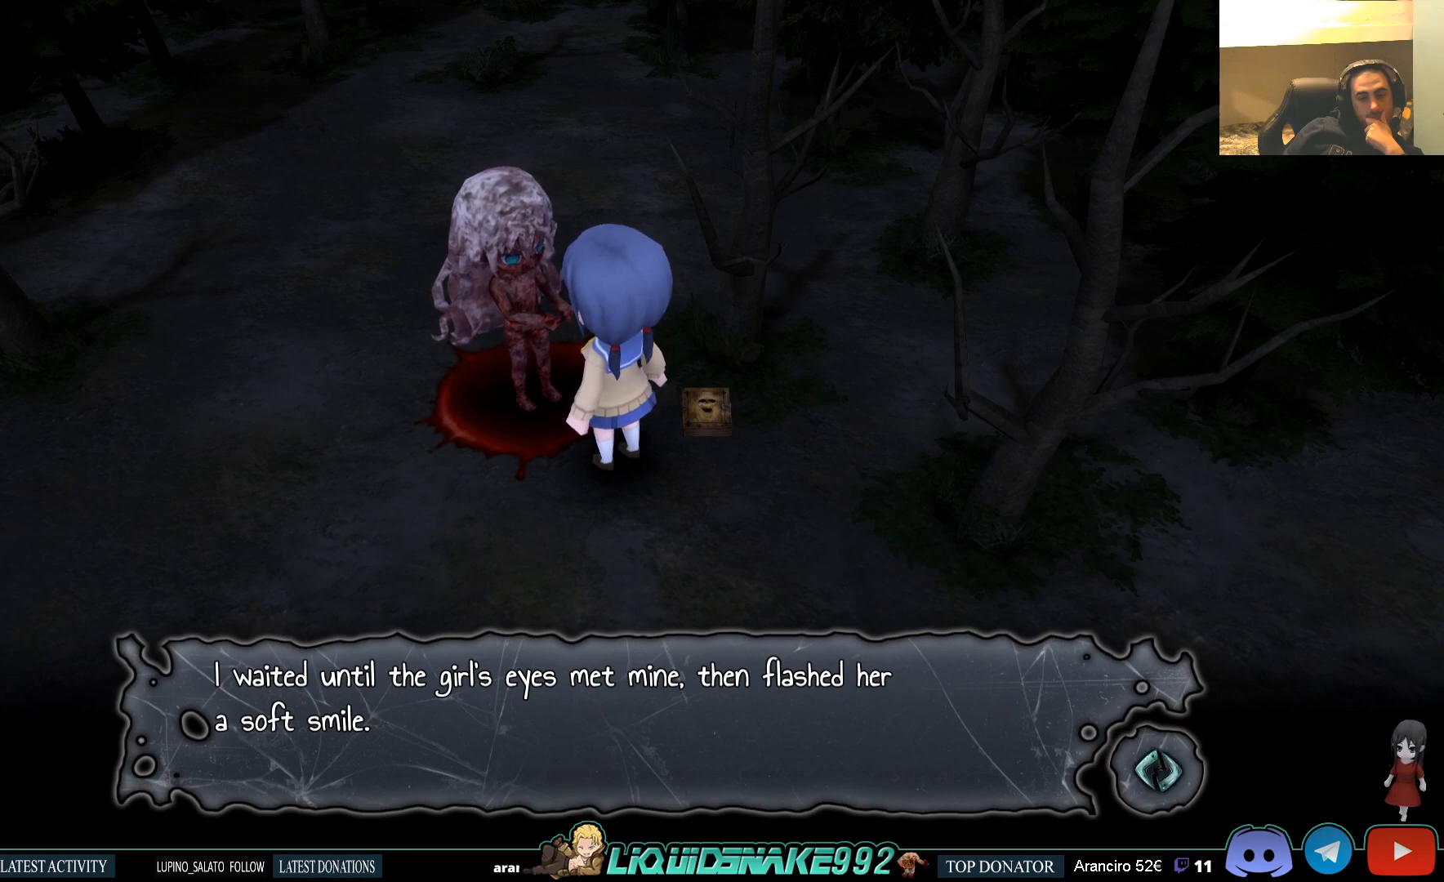
{"buttons": [], "left_stick": "center", "right_stick": "center", "events": []}
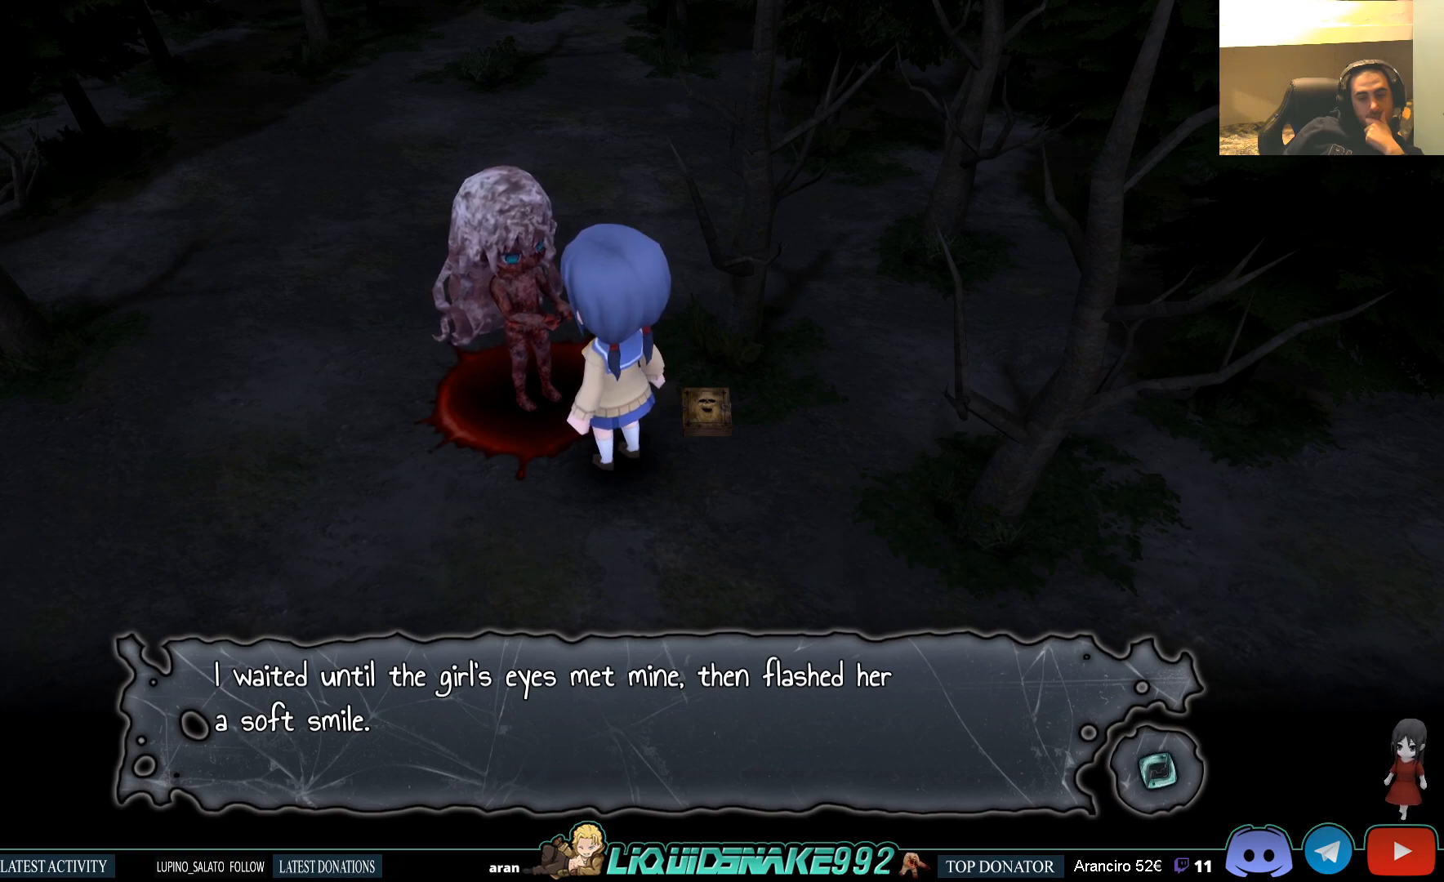
{"buttons": [], "left_stick": "center", "right_stick": "center", "events": []}
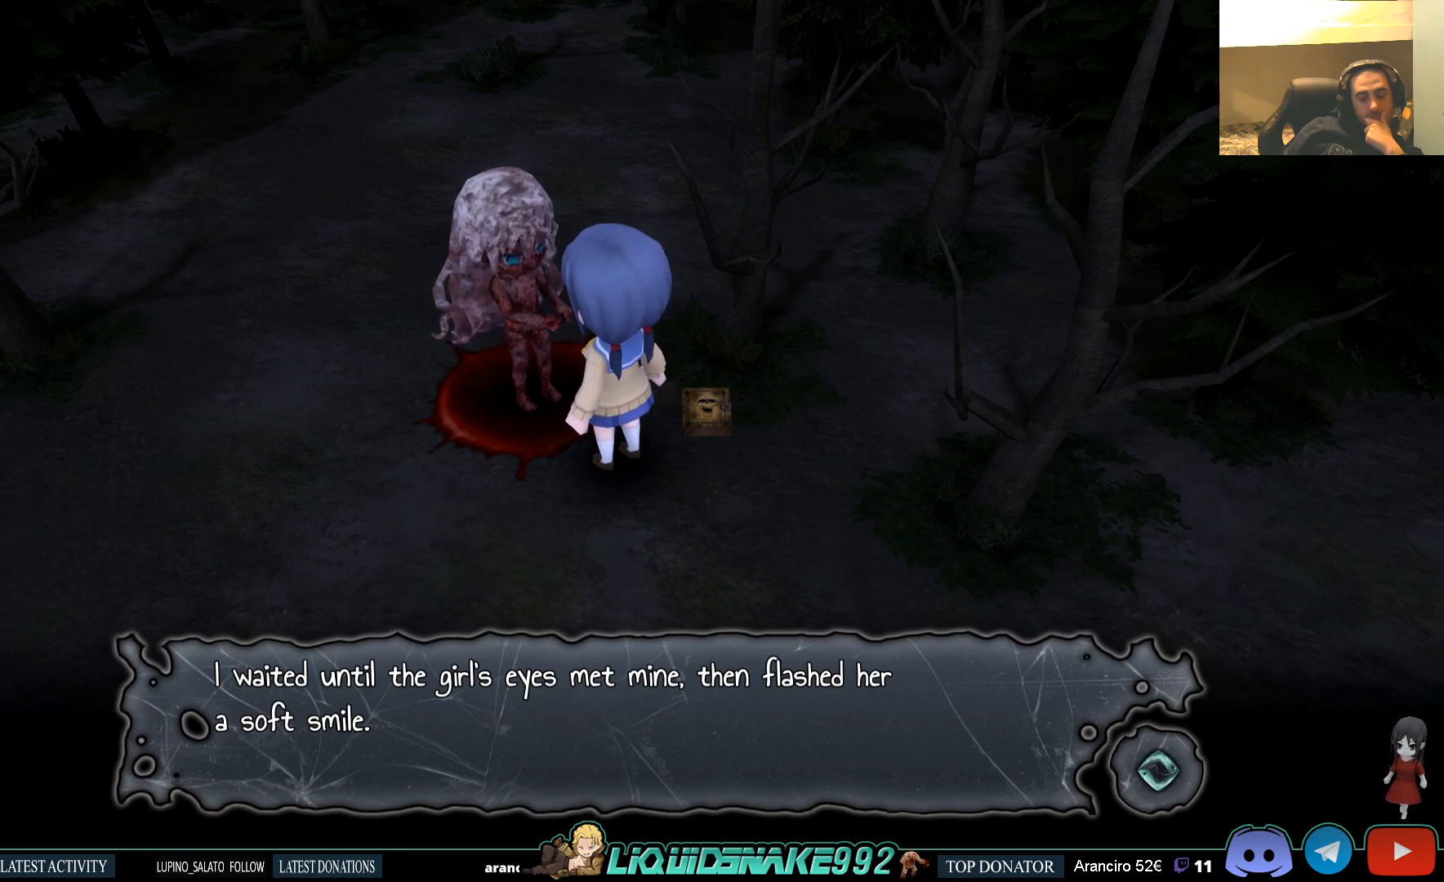
{"buttons": [], "left_stick": "center", "right_stick": "center", "events": []}
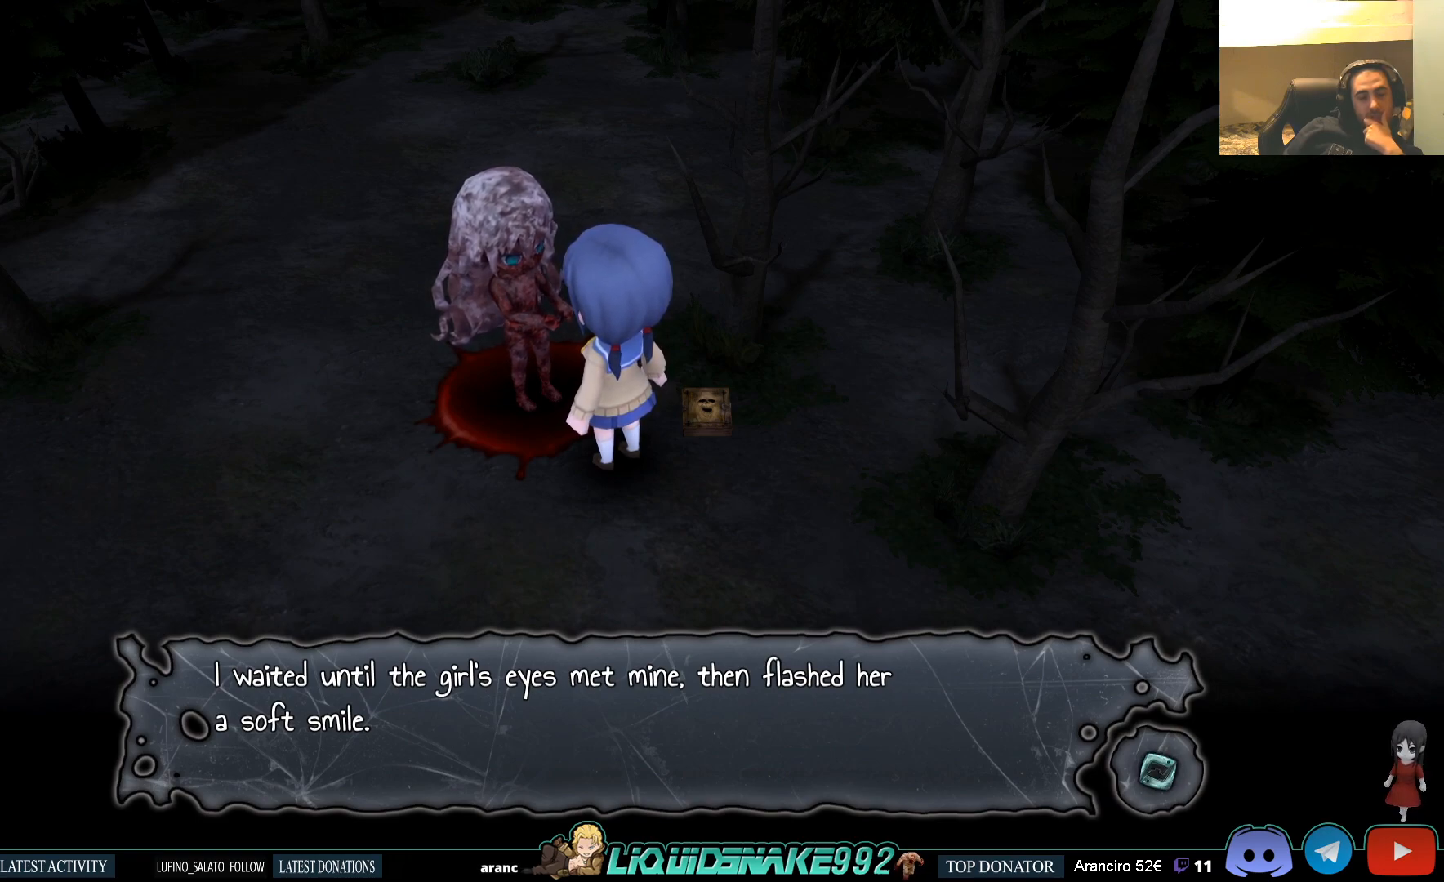
{"buttons": [], "left_stick": "center", "right_stick": "center", "events": [[167, "CROSS", "down"], [317, "CROSS", "up"]]}
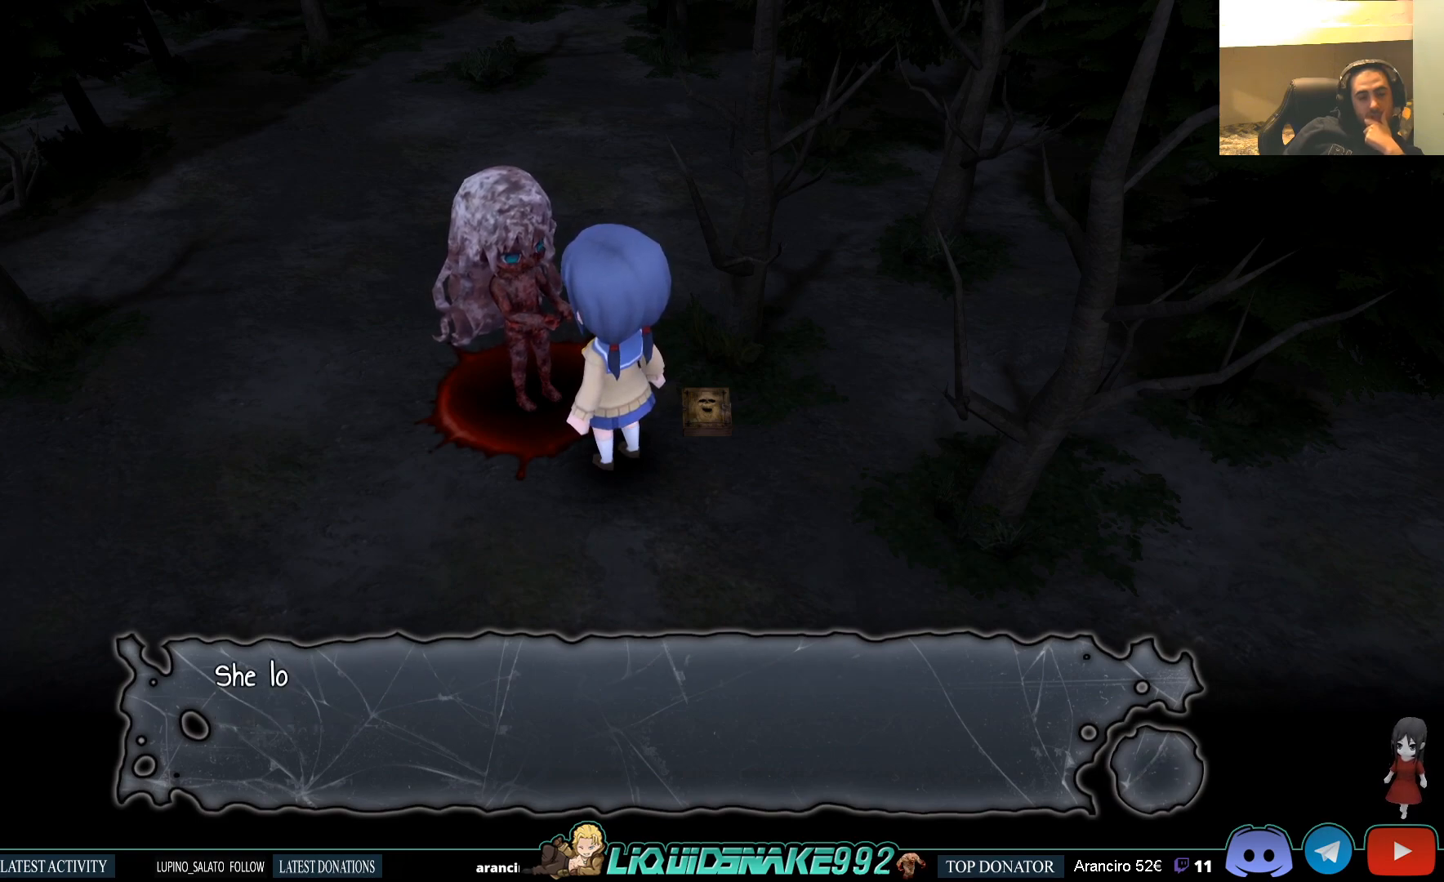
{"buttons": [], "left_stick": "center", "right_stick": "center", "events": [[167, "CROSS", "down"], [317, "CROSS", "up"]]}
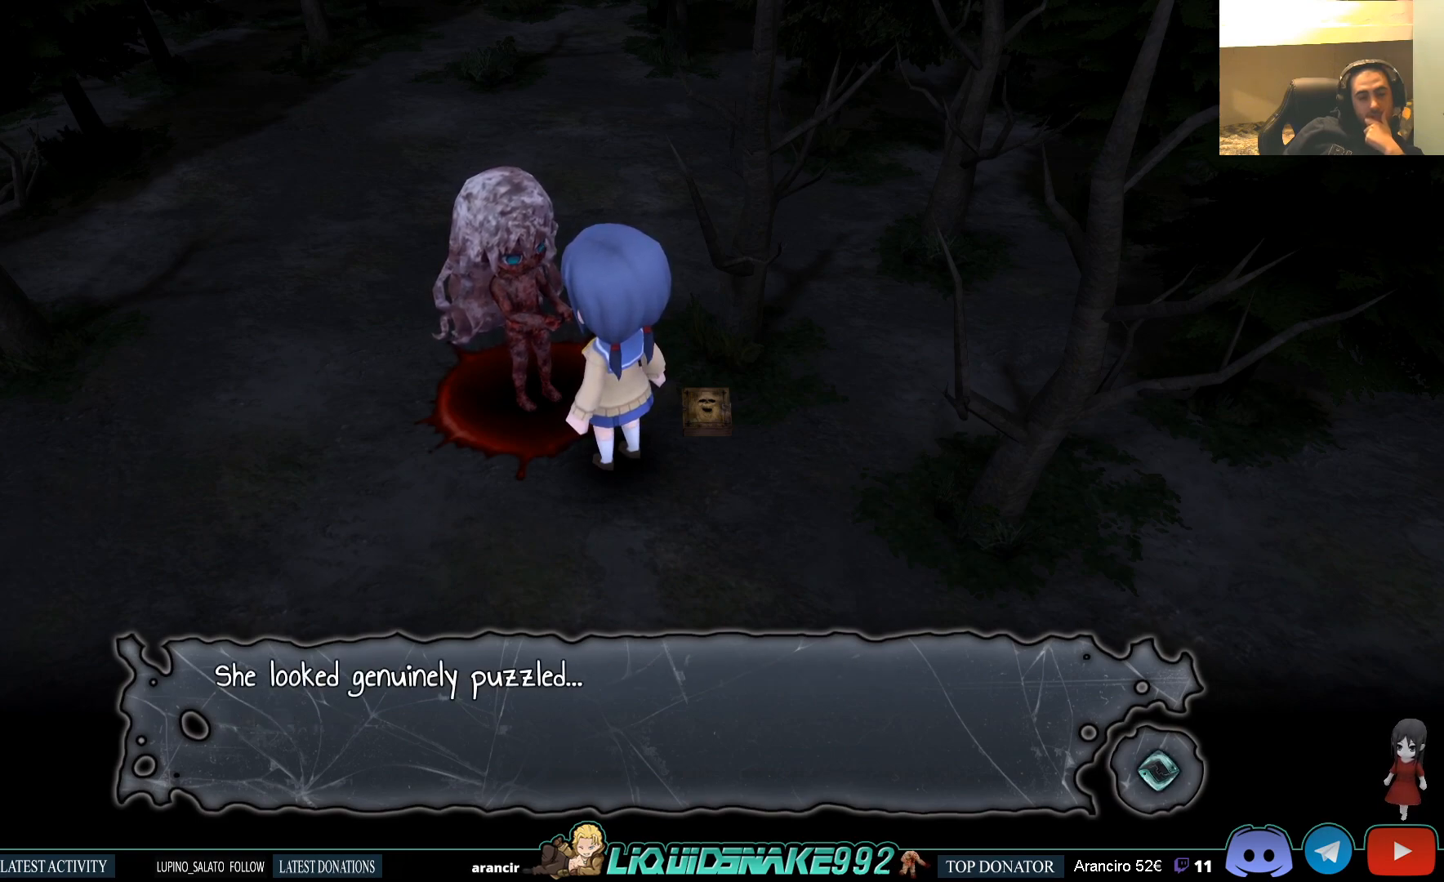
{"buttons": [], "left_stick": "center", "right_stick": "center", "events": []}
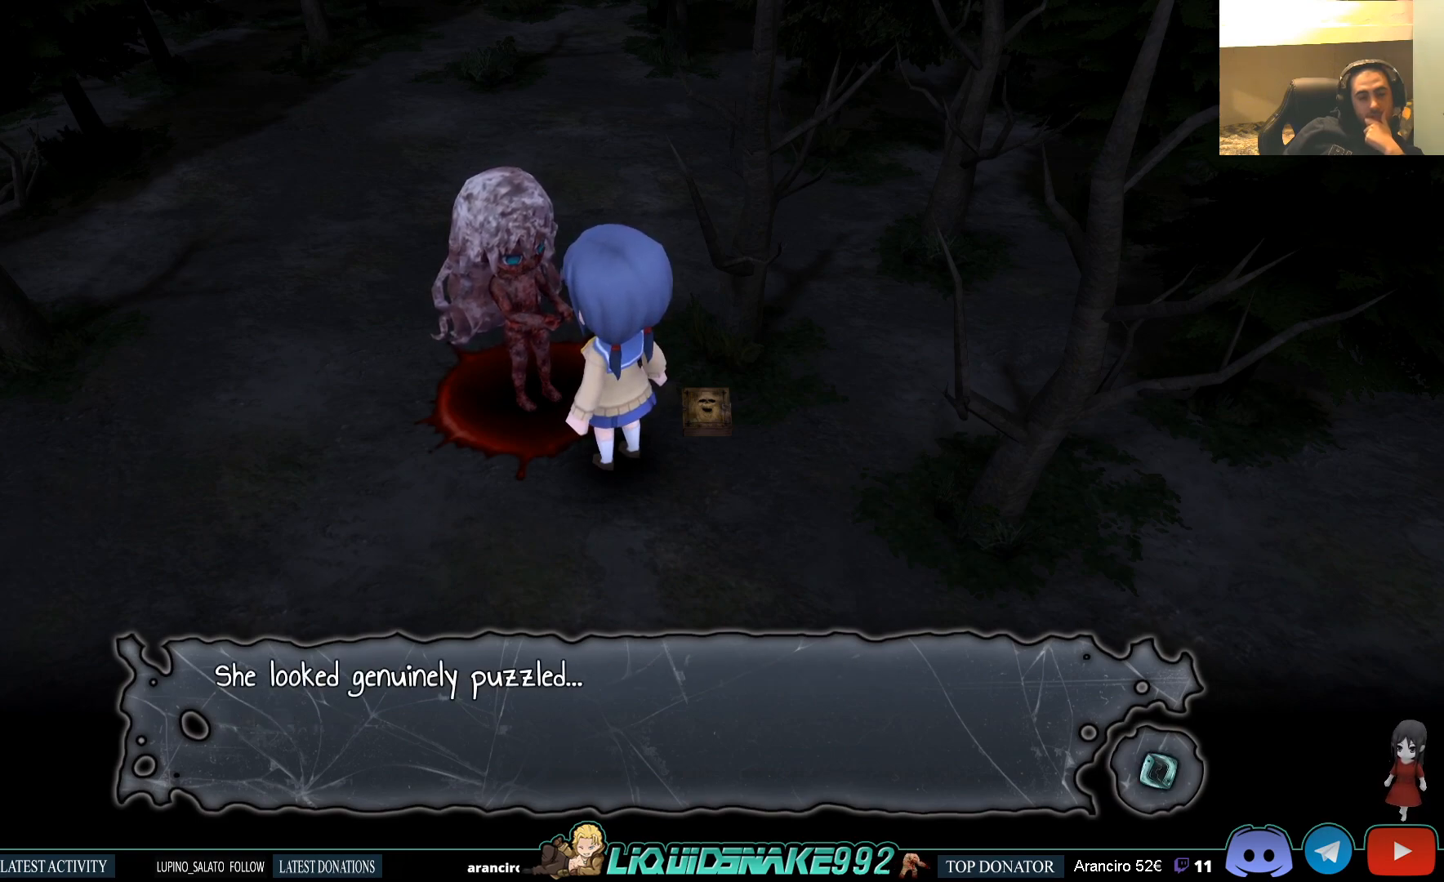
{"buttons": [], "left_stick": "center", "right_stick": "center", "events": []}
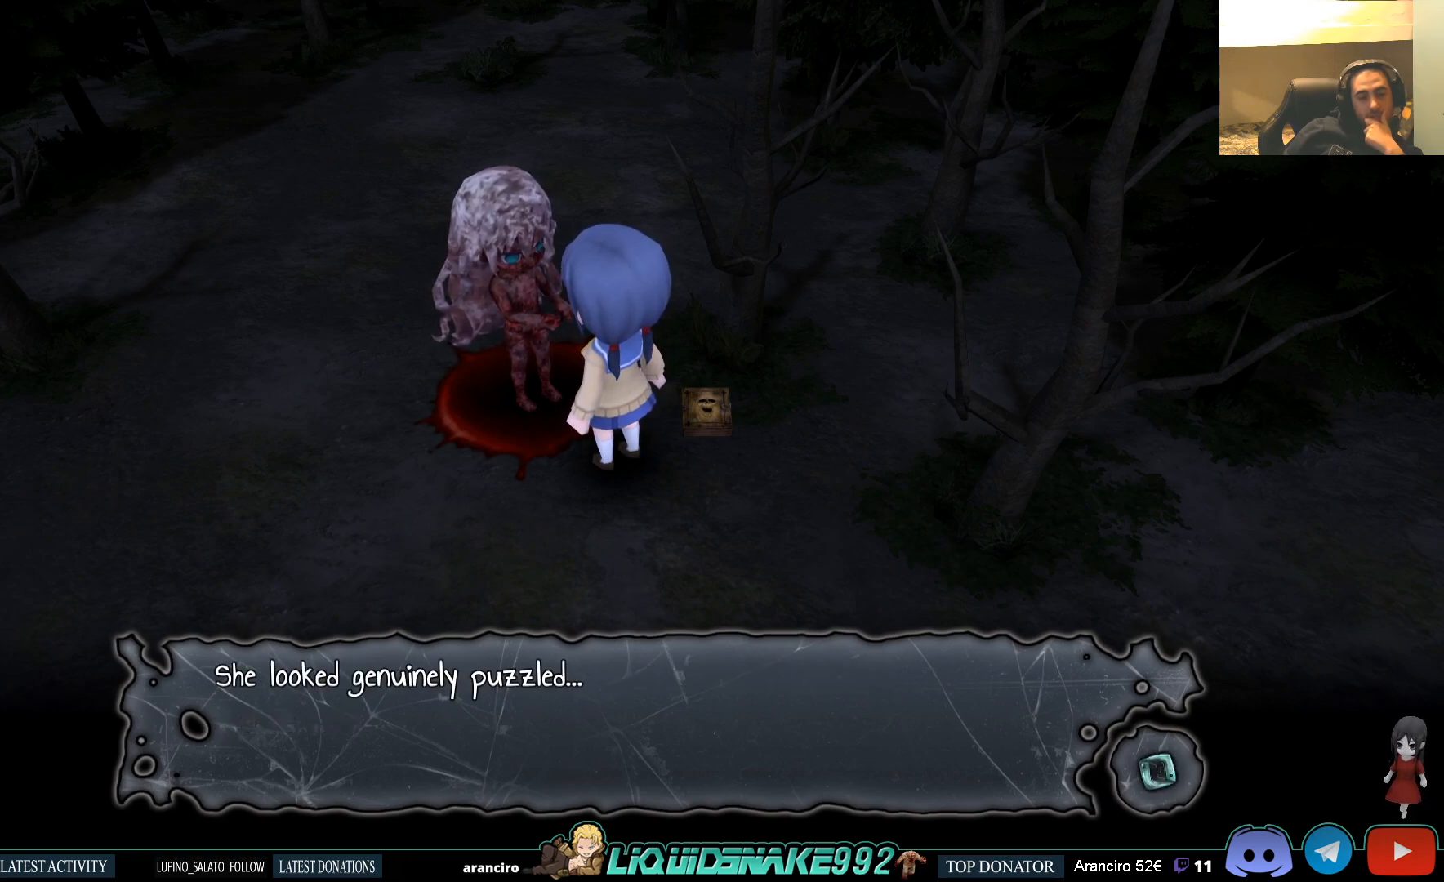
{"buttons": ["CROSS"], "left_stick": "center", "right_stick": "center", "events": [[117, "CROSS", "down"], [283, "CROSS", "up"], [500, "CROSS", "down"]]}
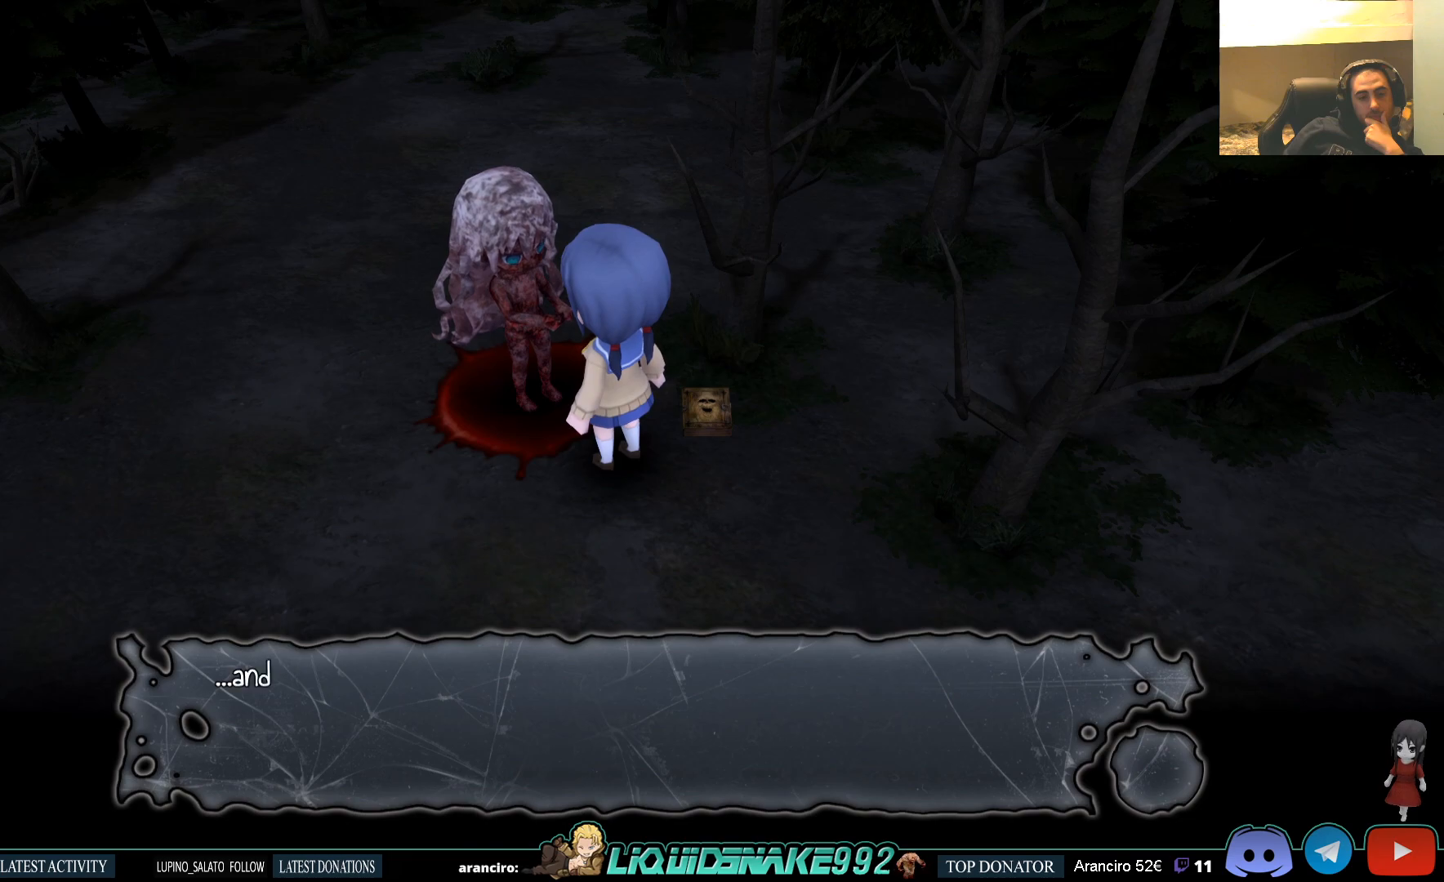
{"buttons": [], "left_stick": "center", "right_stick": "center", "events": [[150, "CROSS", "up"]]}
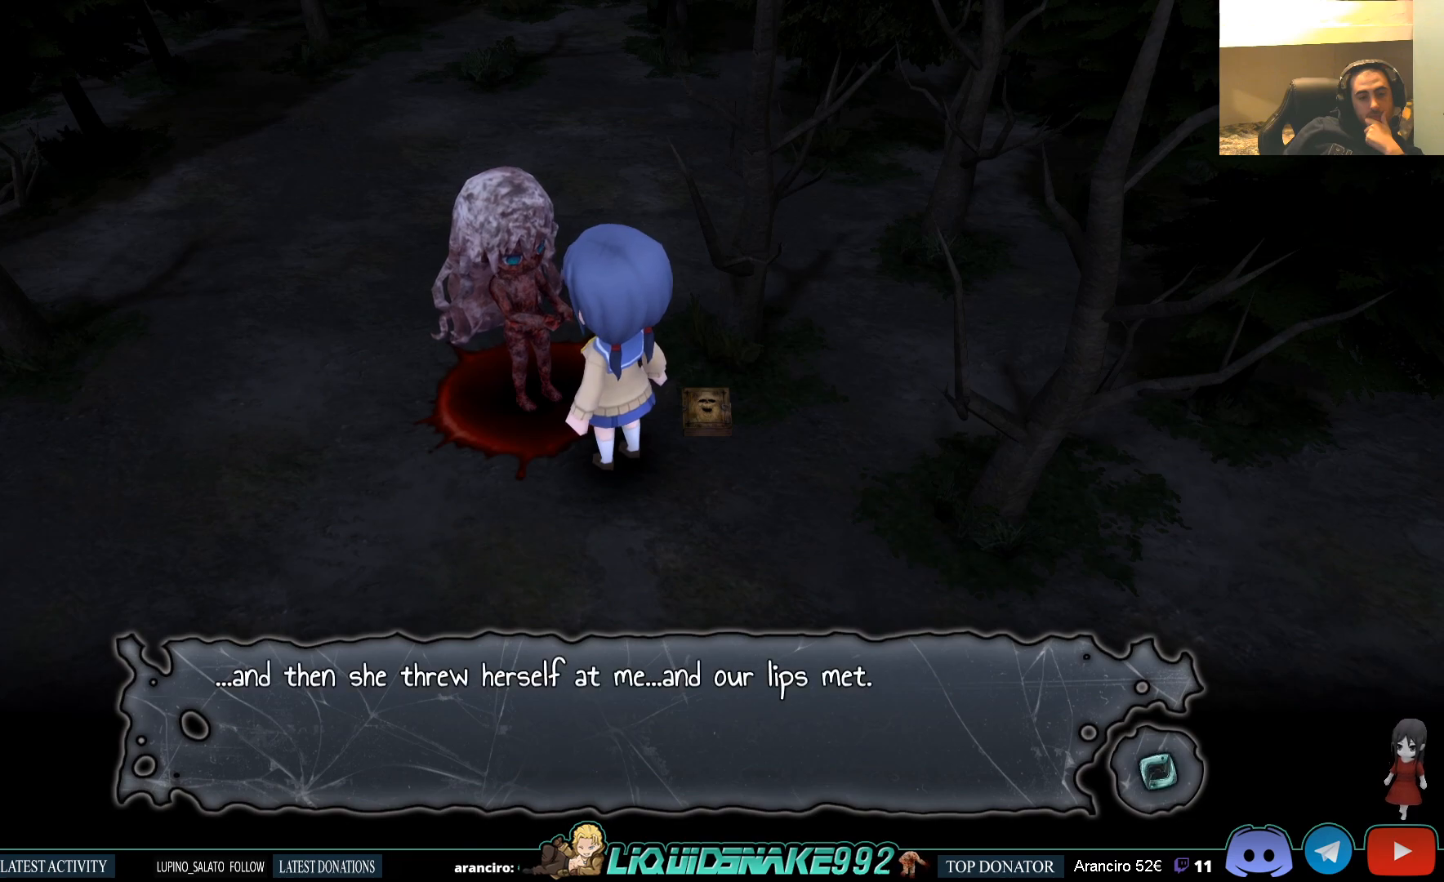
{"buttons": [], "left_stick": "center", "right_stick": "center", "events": []}
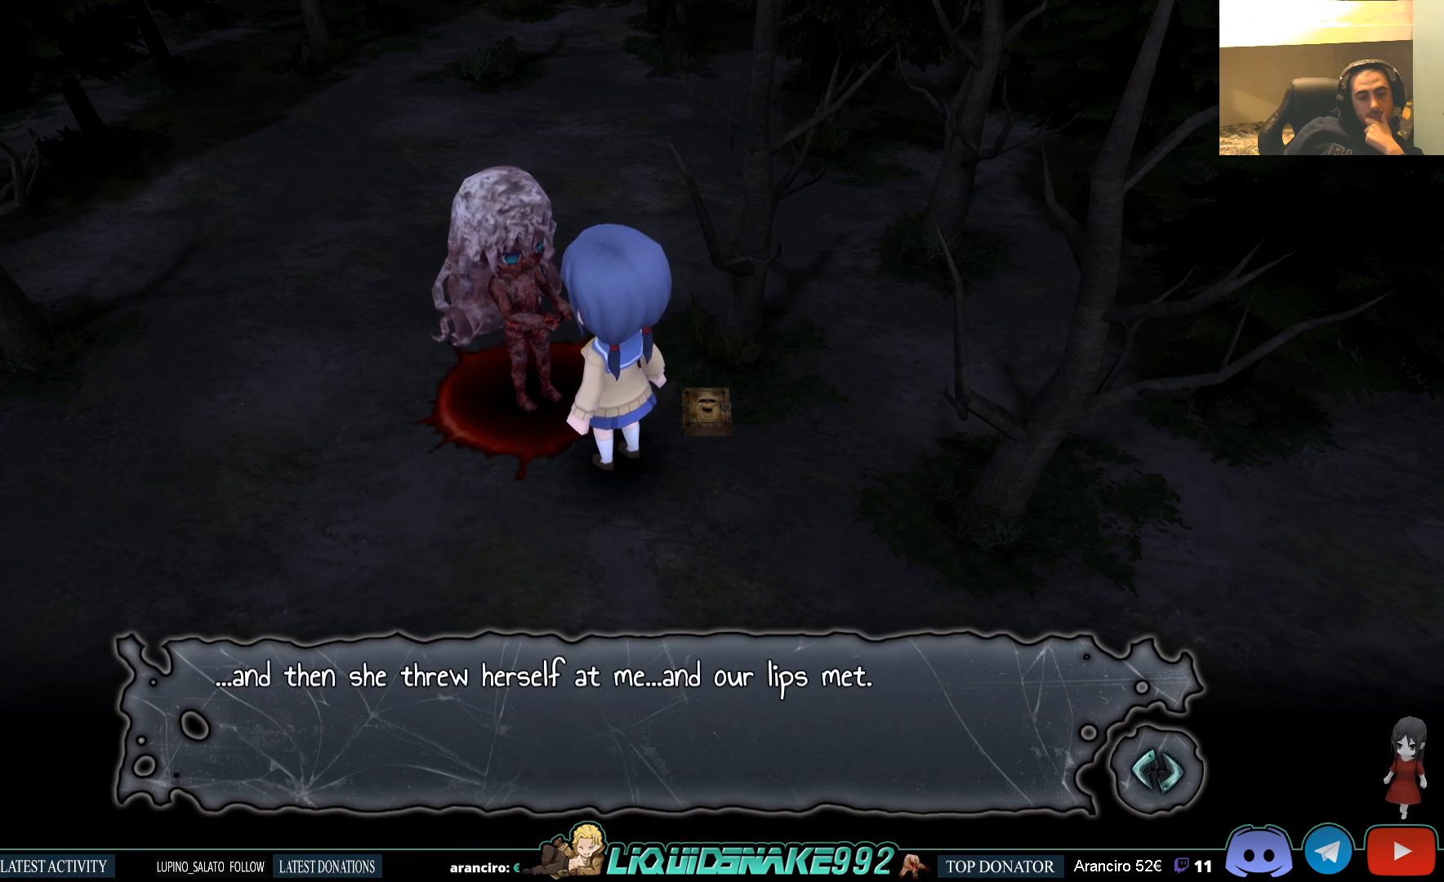
{"buttons": [], "left_stick": "center", "right_stick": "center", "events": []}
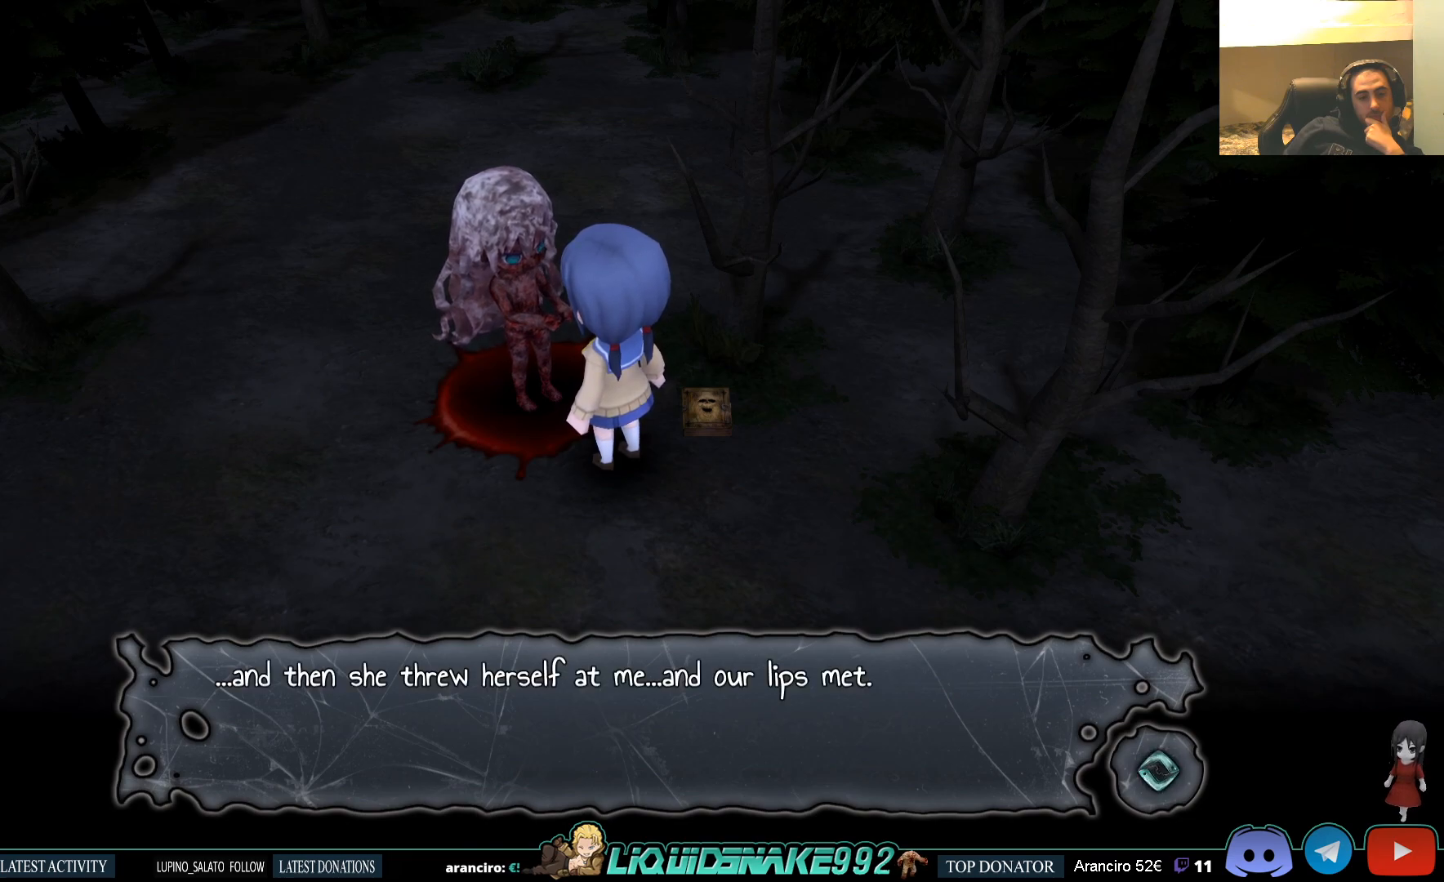
{"buttons": [], "left_stick": "center", "right_stick": "center", "events": []}
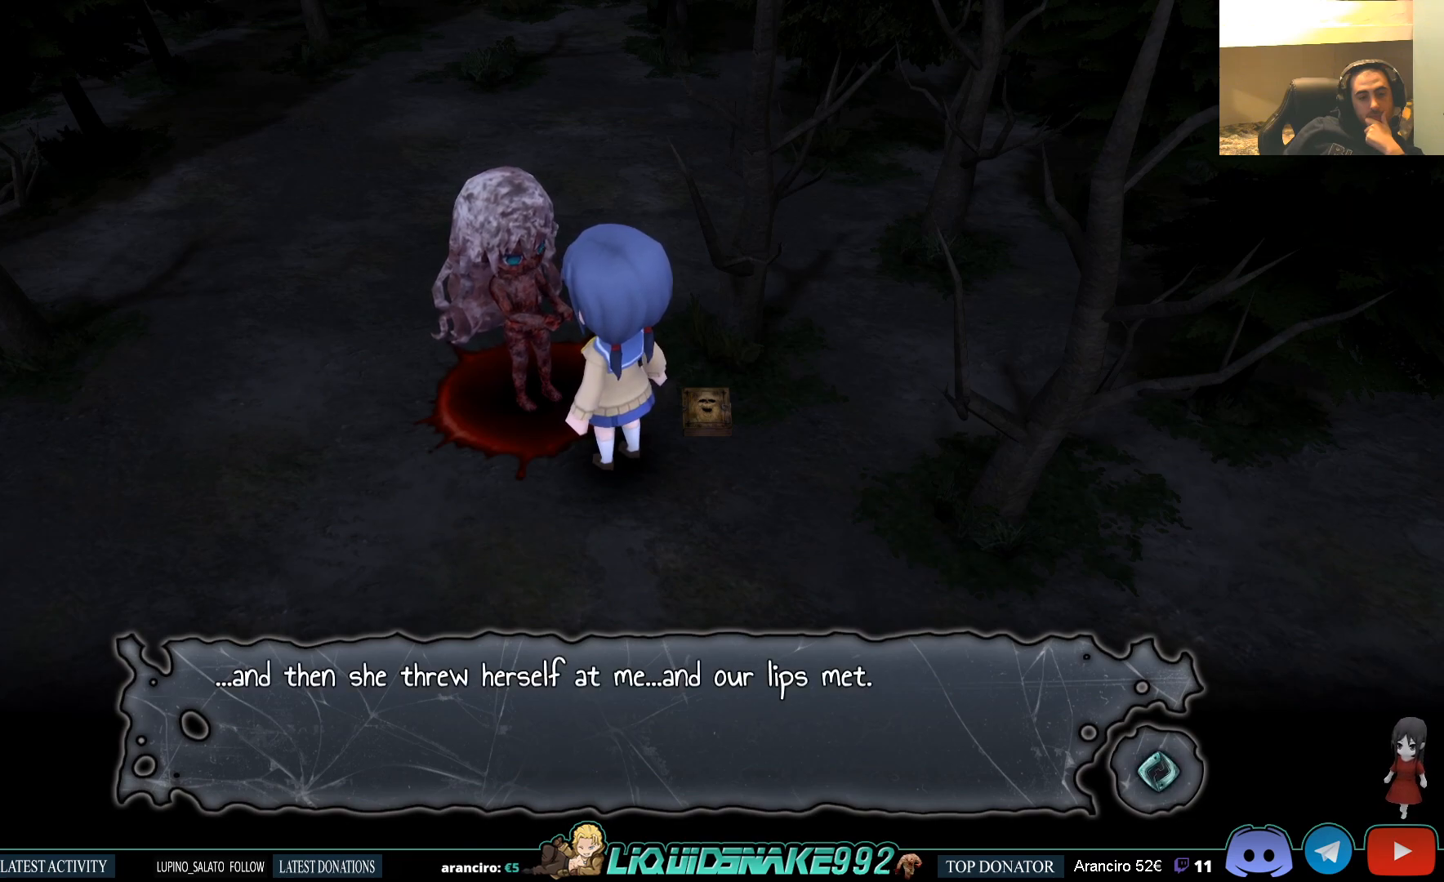
{"buttons": [], "left_stick": "center", "right_stick": "center", "events": []}
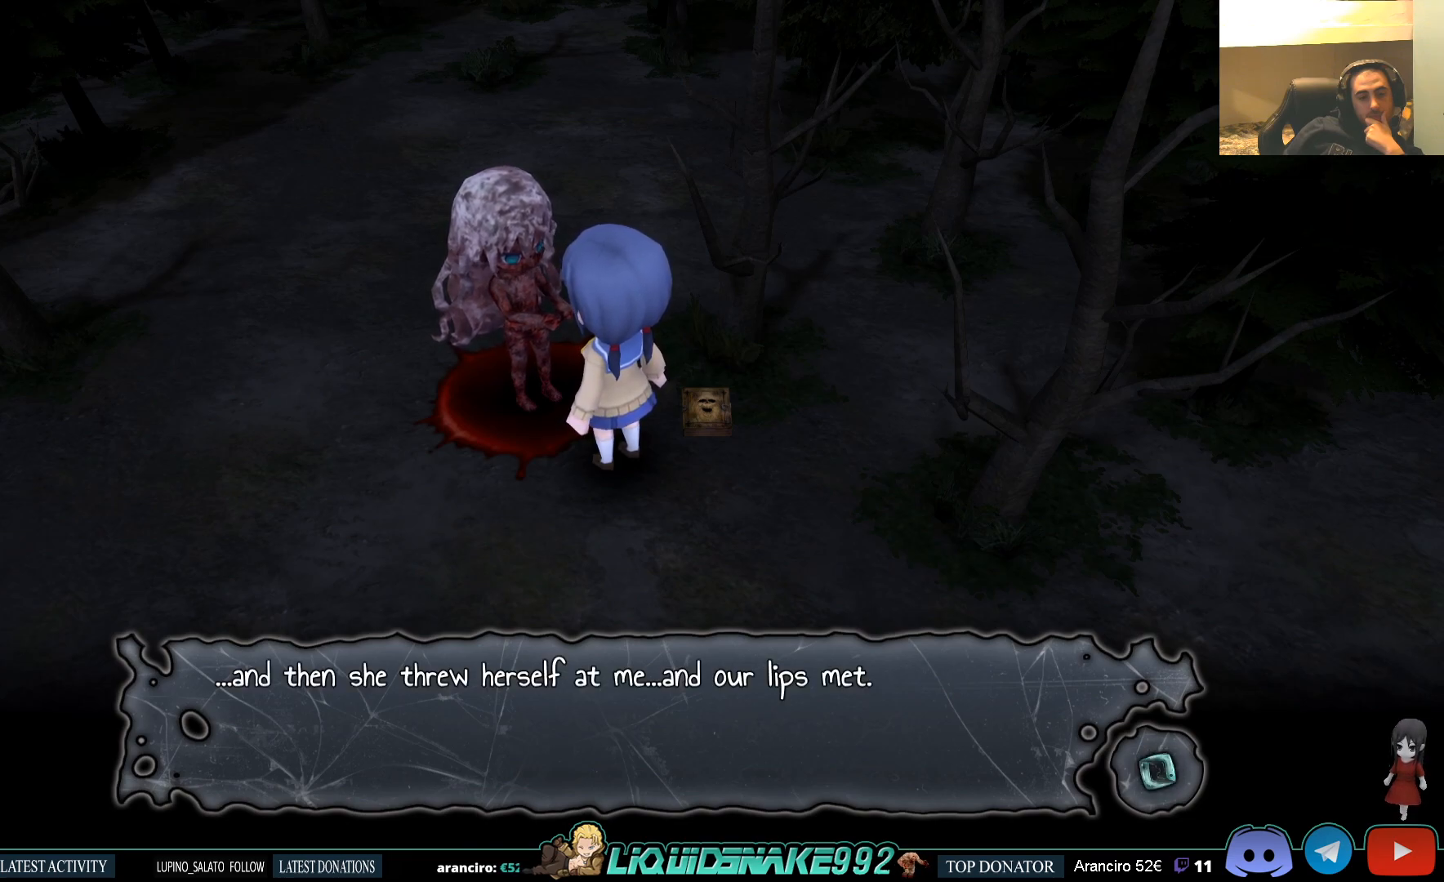
{"buttons": ["CROSS"], "left_stick": "center", "right_stick": "center", "events": [[467, "CROSS", "down"]]}
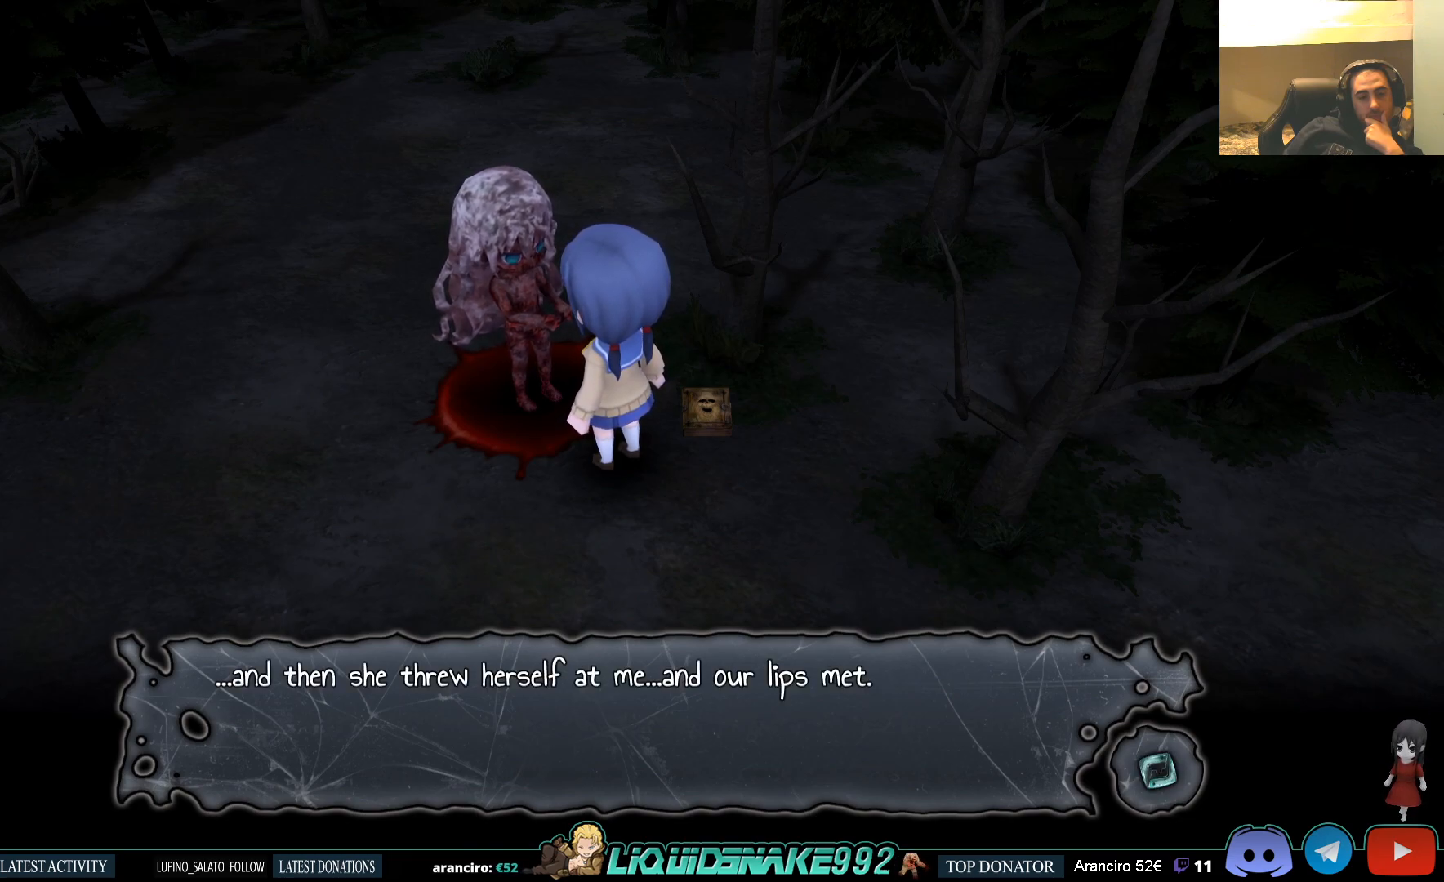
{"buttons": [], "left_stick": "center", "right_stick": "center", "events": [[100, "CROSS", "up"]]}